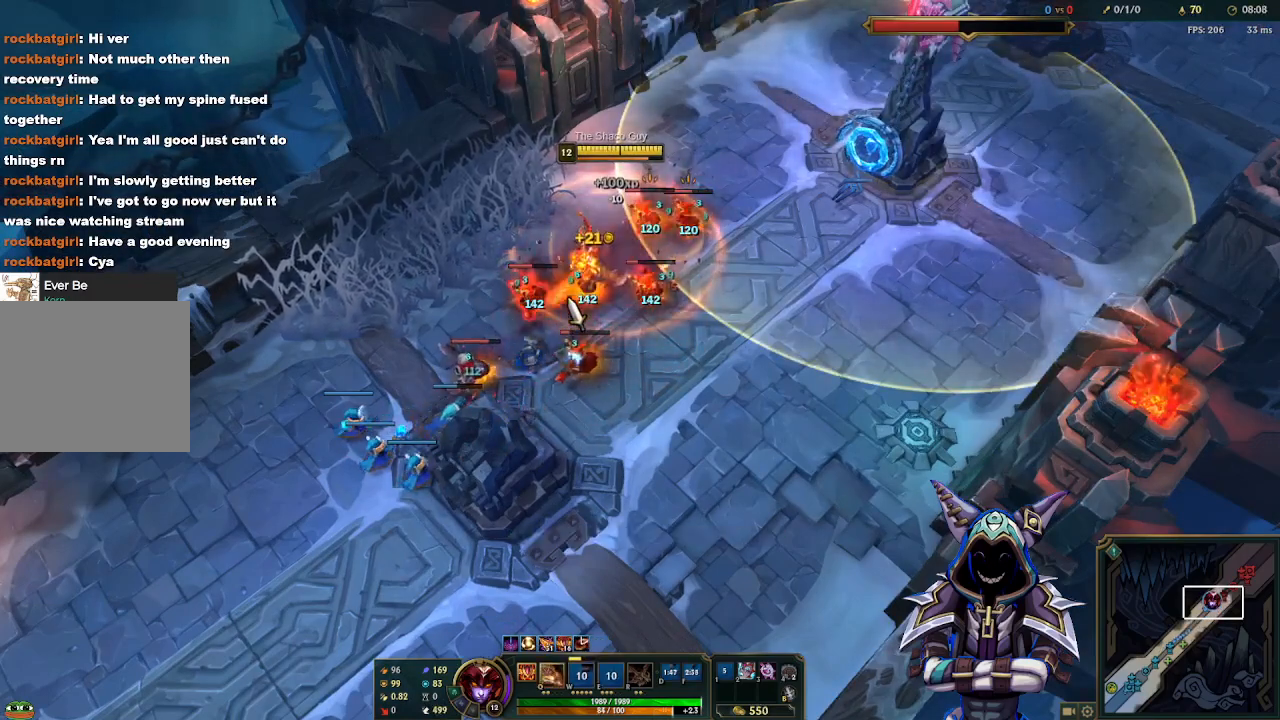
Gameplay with keyboard and mouse; each line is a JSON object with the keys and mouse buttons held at the frame after it. "events" lists presses ("down") and releases ("up") of "1", "2", "3", "4", "5", "a", "alt", "c", "d", "e", "f", "g", "q", "r", "s", "space", "t", "tab", "v", "w", "x", "z", "mouse_left" and "mouse_right" between this image and that frame as [ms after this image, input, new state], when the widget could be followed in between. "mouse_left", "mouse_right" = the "left", "right" buttons of the "mouse" list. No other keys are recorded. Mouse movement is not recorded.
{"keys": [], "mouse": [], "events": [[83, "space", "up"], [183, "q", "down"], [233, "space", "down"], [267, "q", "up"], [267, "space", "up"], [400, "q", "down"], [400, "space", "down"], [500, "q", "up"], [500, "space", "up"]]}
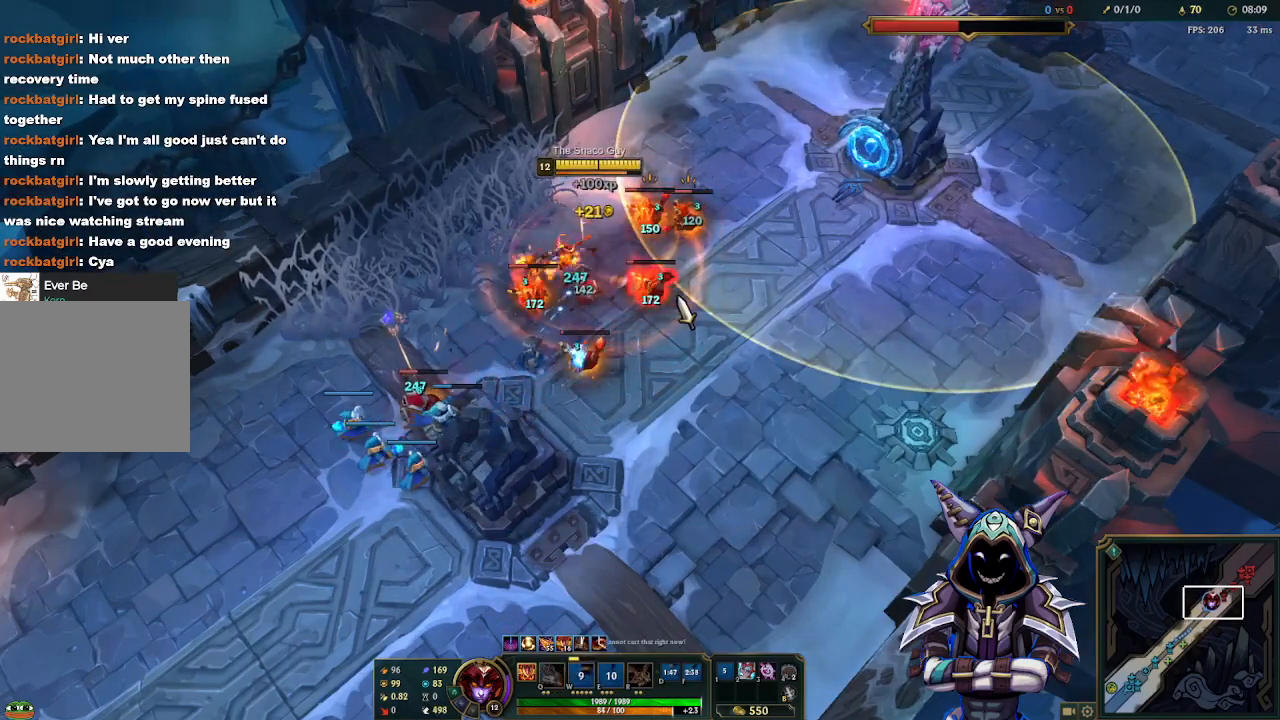
{"keys": [], "mouse": [], "events": [[150, "space", "down"], [283, "space", "up"], [383, "space", "down"], [483, "space", "up"]]}
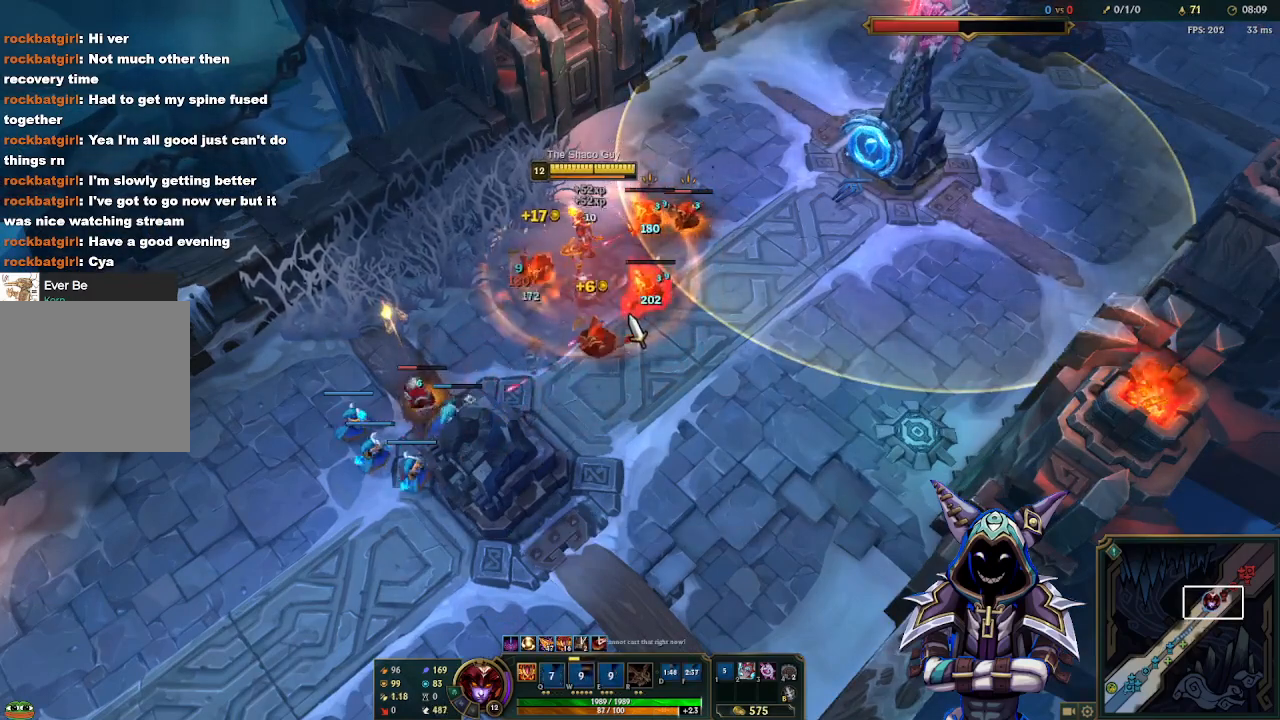
{"keys": [], "mouse": [], "events": [[300, "space", "down"], [433, "space", "up"]]}
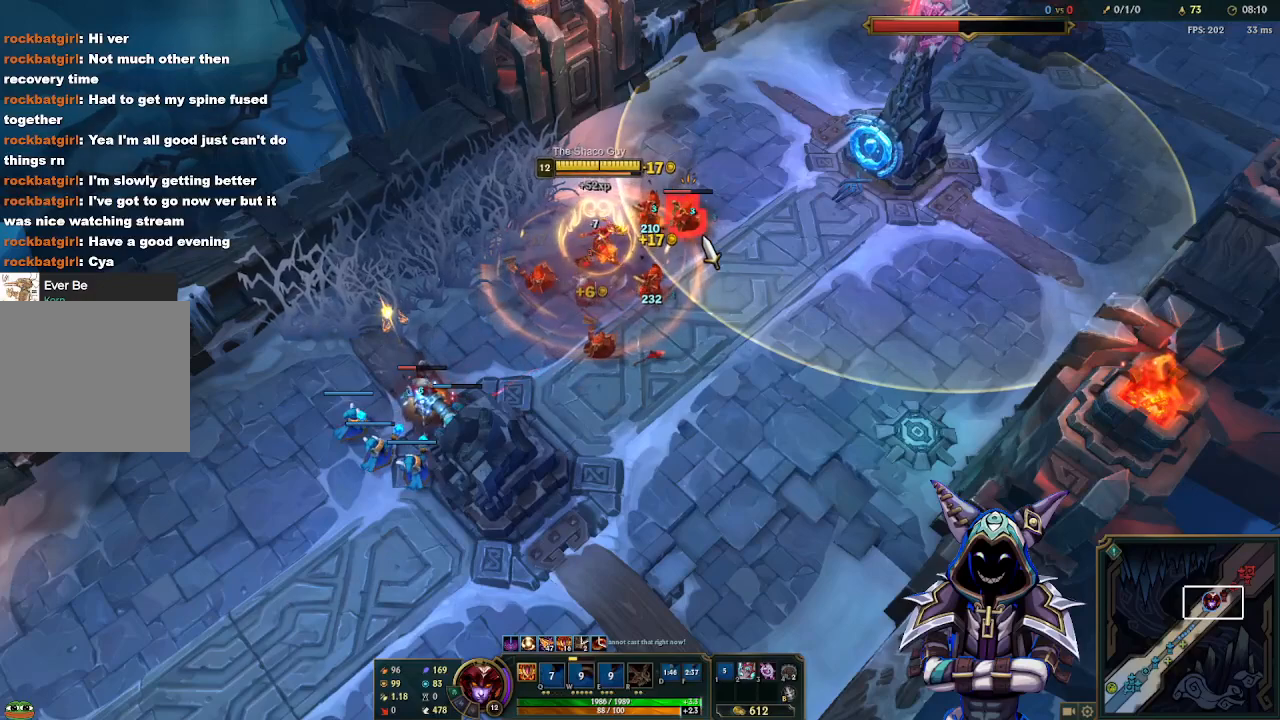
{"keys": [], "mouse": [], "events": [[83, "space", "down"], [183, "space", "up"]]}
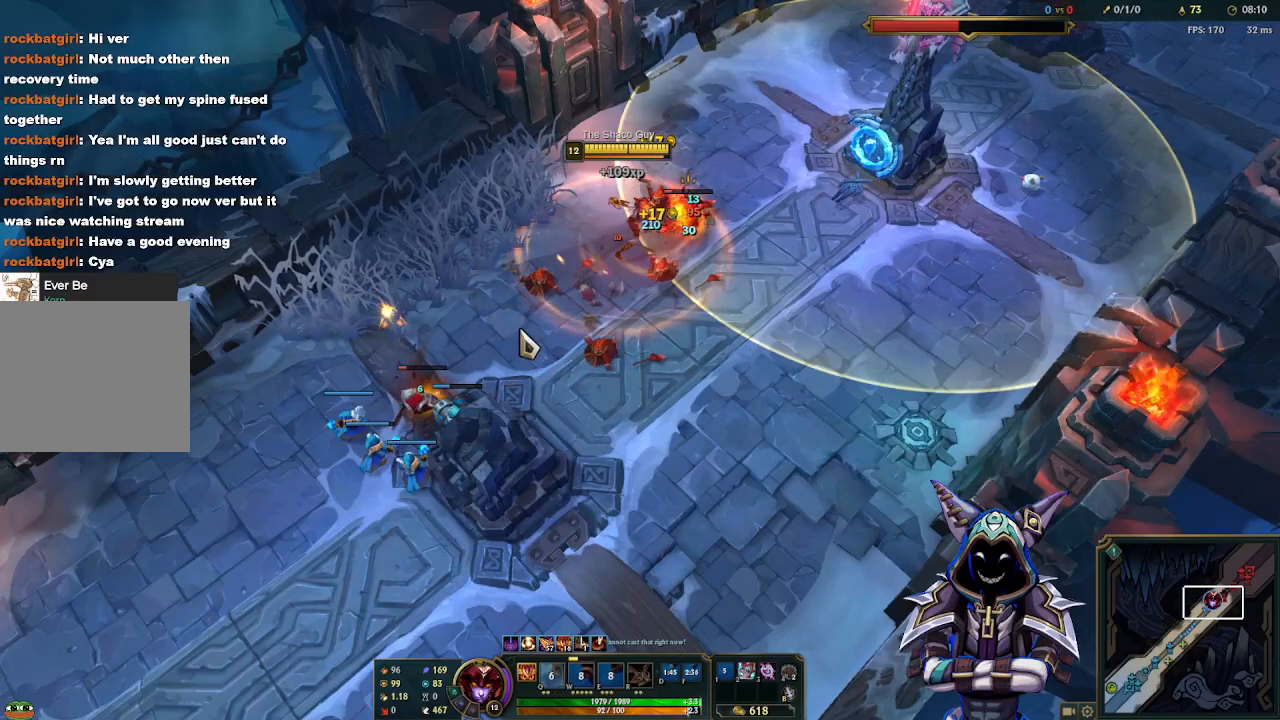
{"keys": ["space"], "mouse": [], "events": [[50, "mouse_right", "down"], [100, "mouse_right", "up"], [250, "space", "down"], [333, "space", "up"], [483, "space", "down"]]}
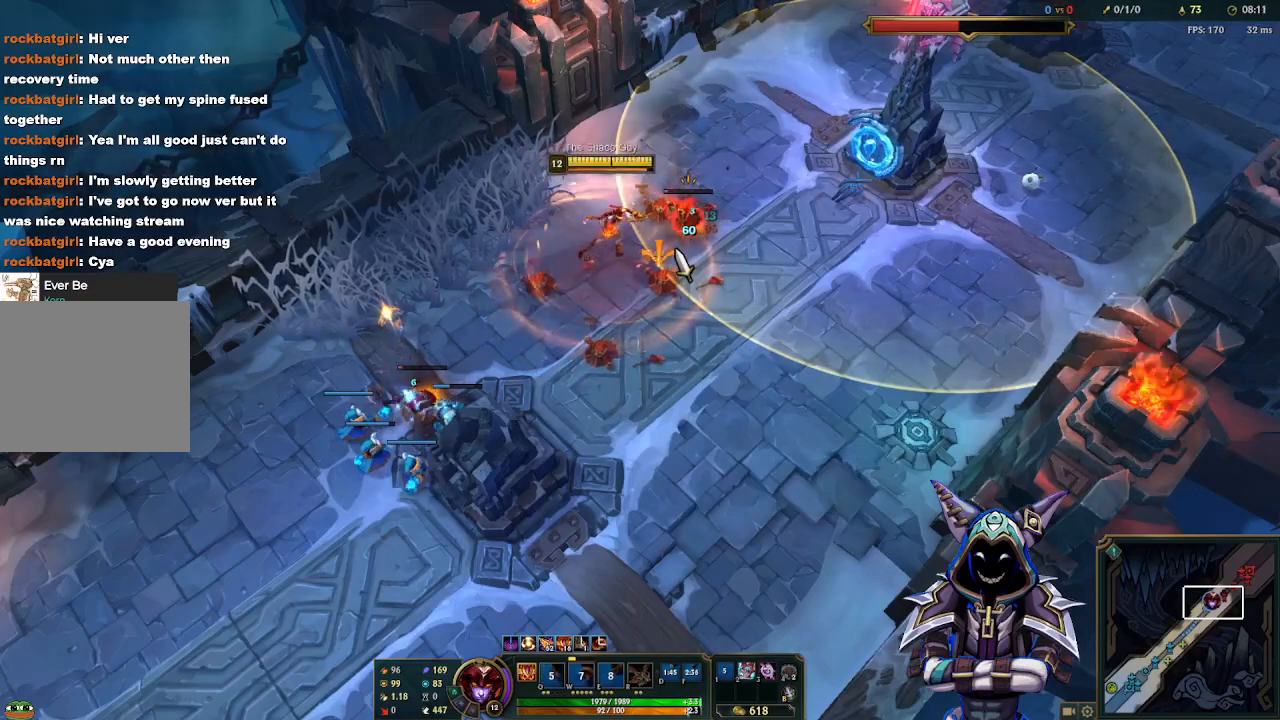
{"keys": [], "mouse": [], "events": [[67, "space", "up"], [250, "mouse_right", "down"], [300, "mouse_right", "up"], [450, "mouse_right", "down"], [500, "mouse_right", "up"]]}
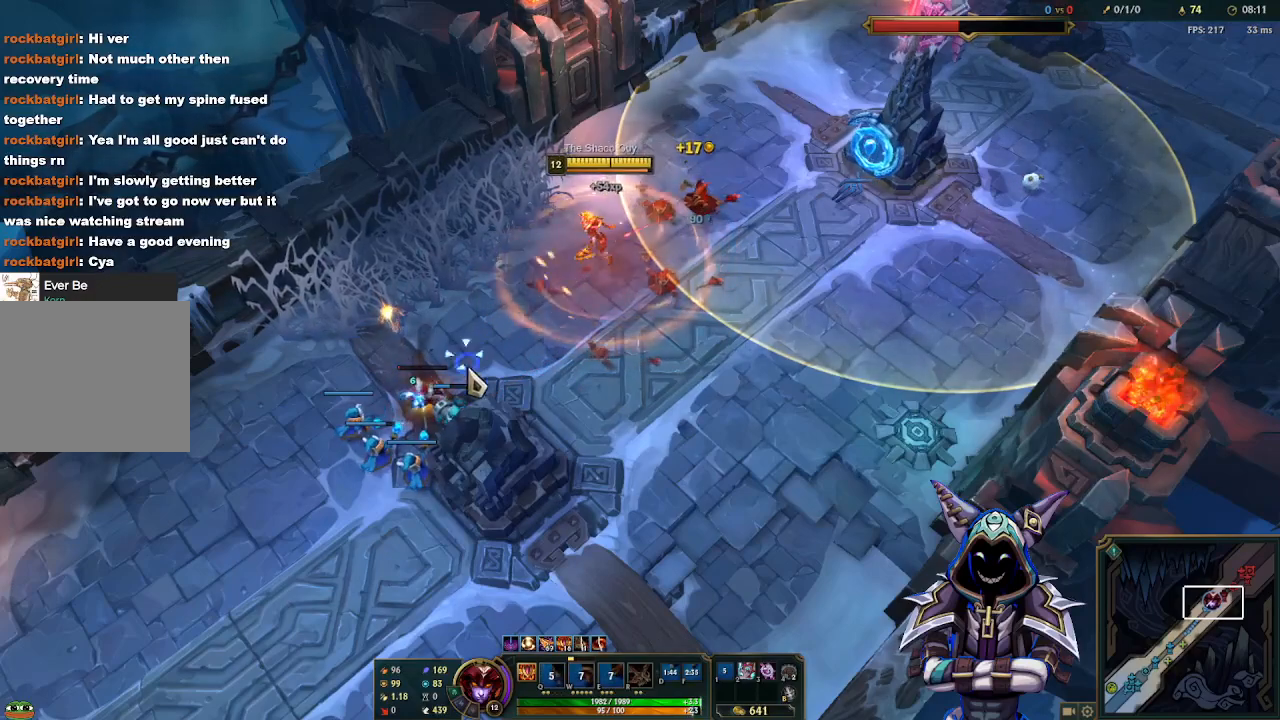
{"keys": [], "mouse": [], "events": [[83, "mouse_right", "down"], [183, "mouse_right", "up"], [367, "space", "down"], [467, "space", "up"]]}
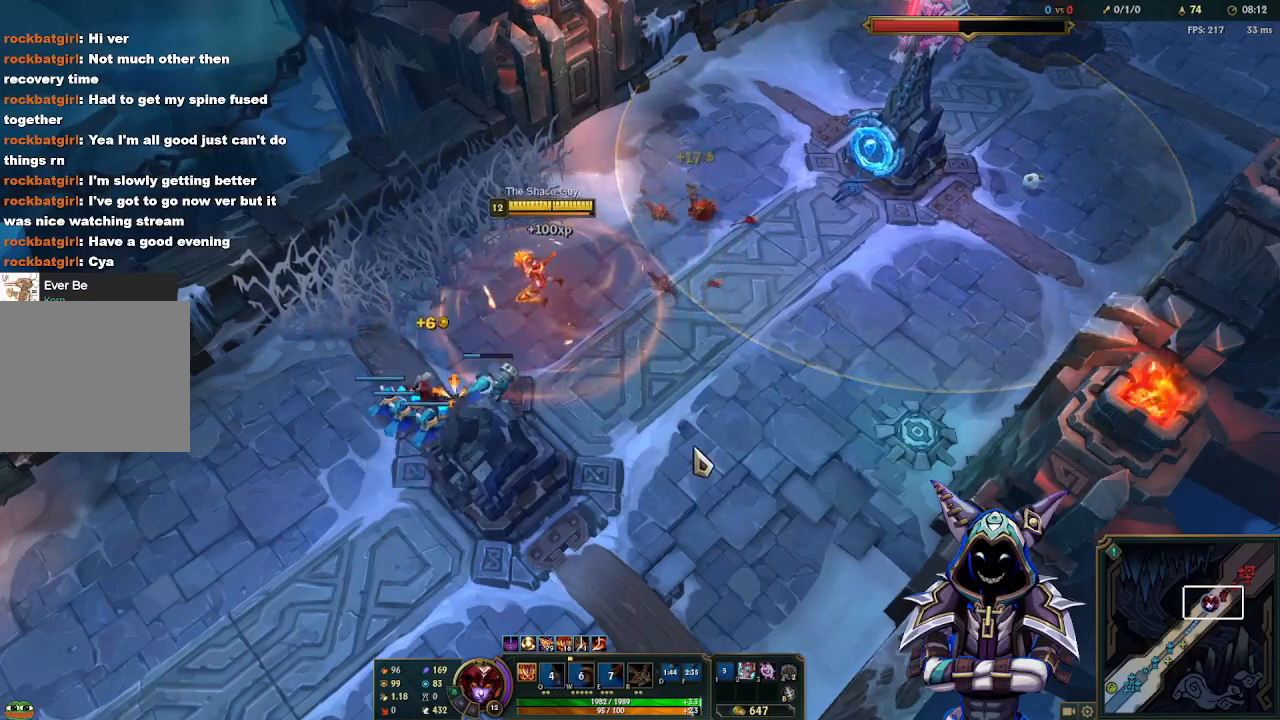
{"keys": ["tab"], "mouse": [], "events": [[50, "mouse_right", "down"], [100, "mouse_right", "up"], [200, "mouse_right", "down"], [200, "tab", "down"], [283, "mouse_right", "up"], [383, "mouse_right", "down"], [433, "mouse_right", "up"]]}
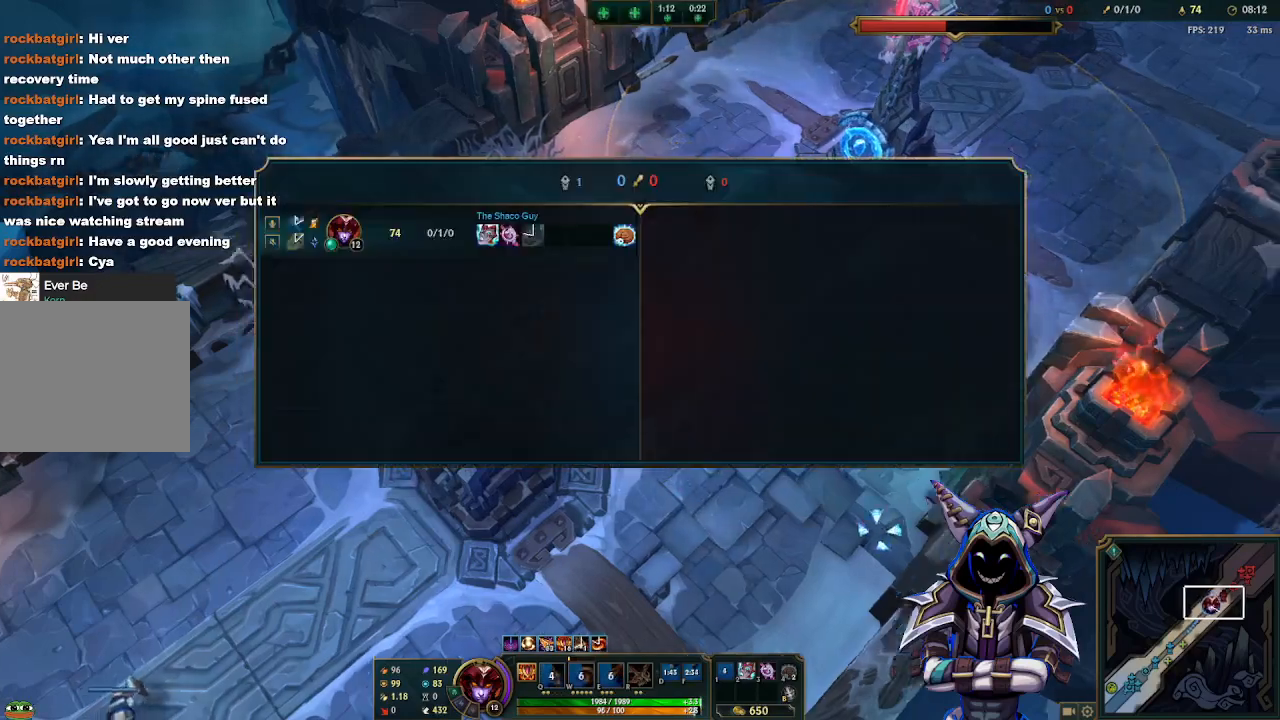
{"keys": ["tab"], "mouse": [], "events": []}
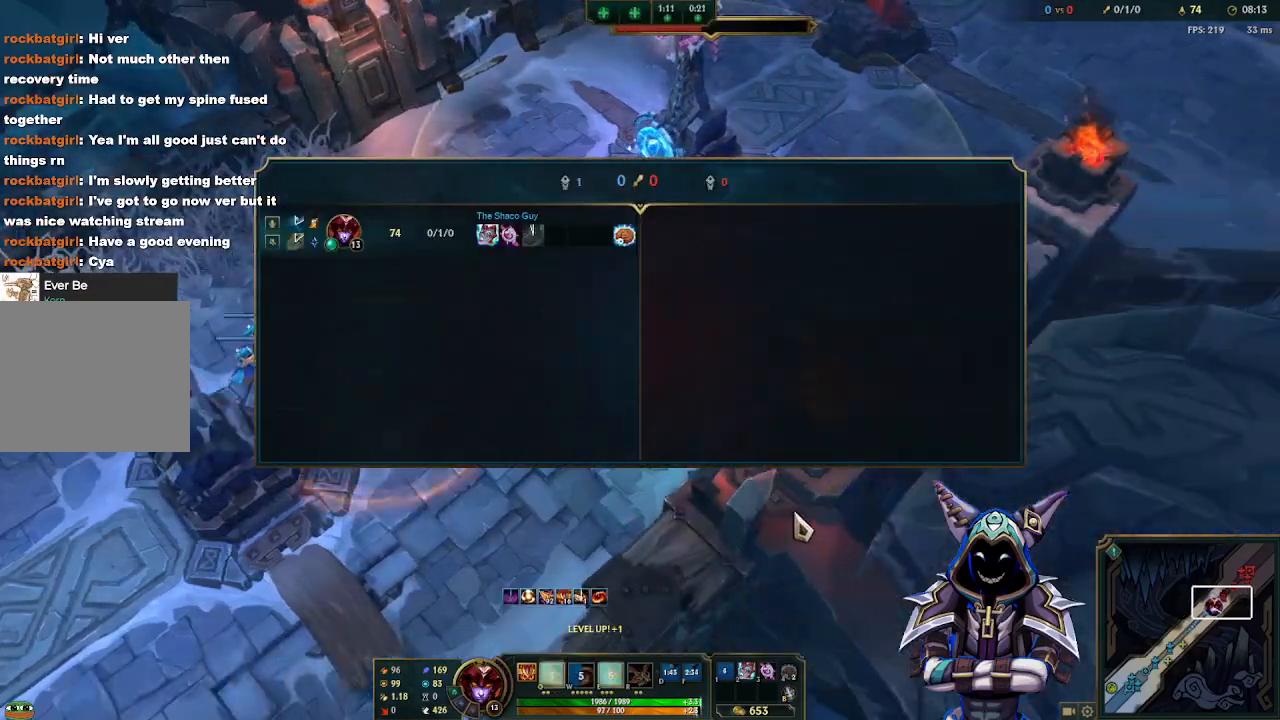
{"keys": [], "mouse": [], "events": [[33, "mouse_right", "down"], [83, "mouse_right", "up"], [83, "tab", "up"], [233, "mouse_right", "down"], [317, "mouse_right", "up"], [417, "mouse_right", "down"], [467, "mouse_right", "up"]]}
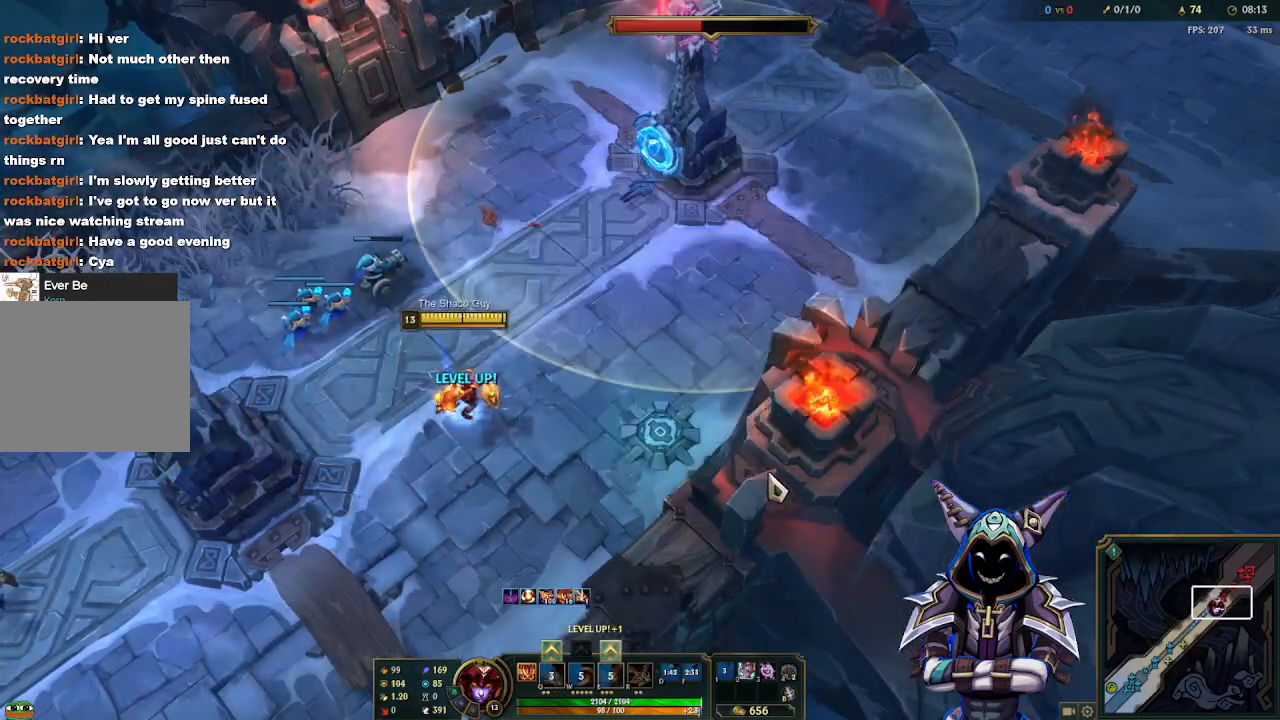
{"keys": [], "mouse": [], "events": [[100, "mouse_right", "down"], [150, "mouse_right", "up"], [283, "mouse_right", "down"], [333, "mouse_right", "up"]]}
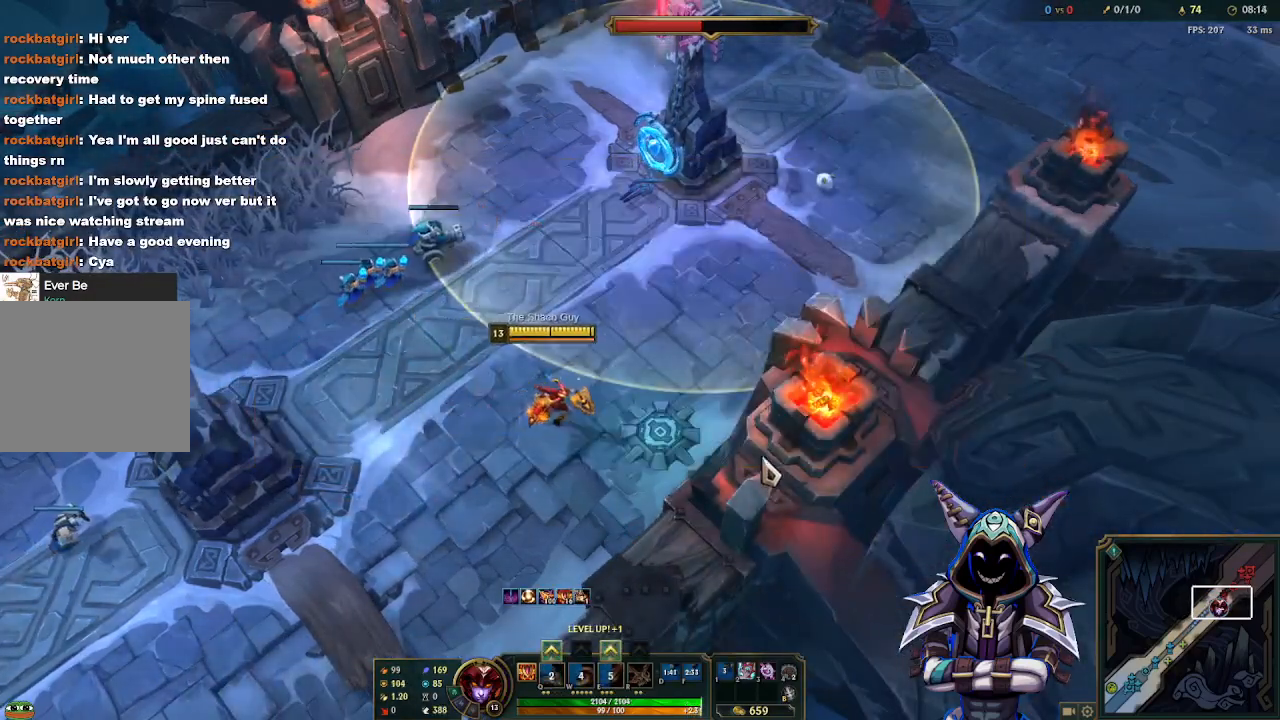
{"keys": [], "mouse": [], "events": []}
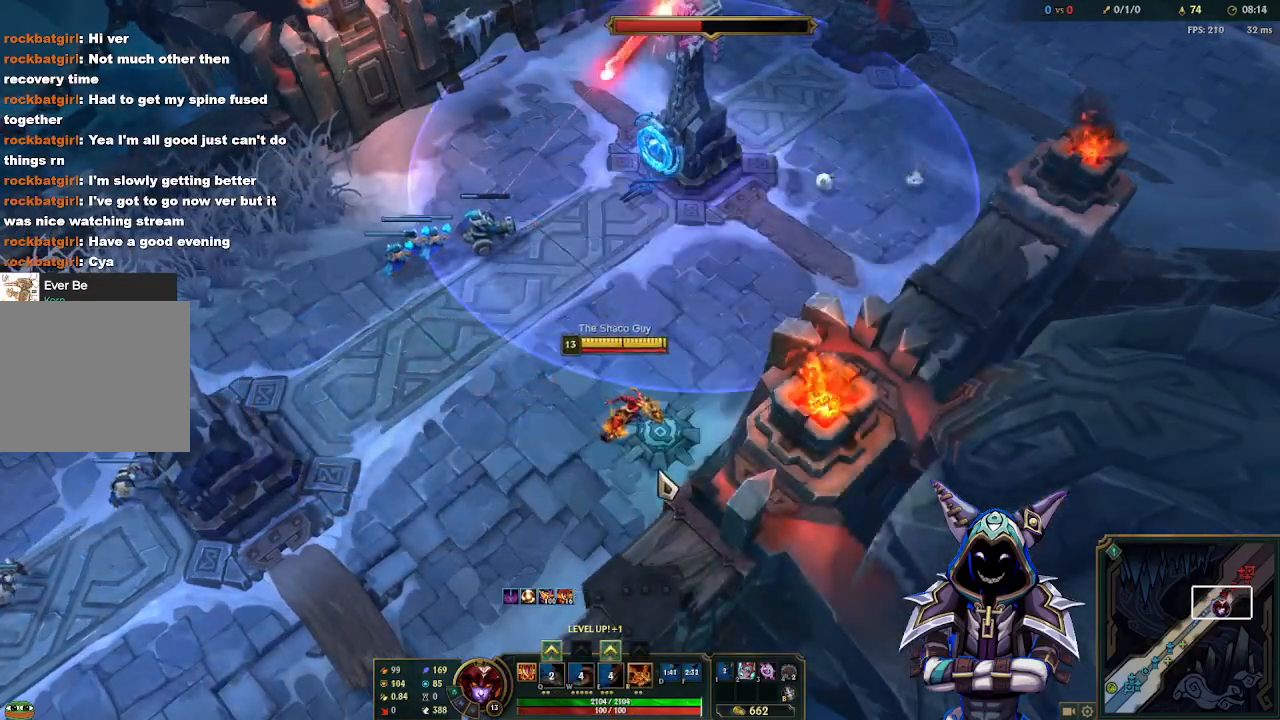
{"keys": [], "mouse": [], "events": [[233, "e", "down"], [367, "e", "up"], [417, "mouse_right", "down"], [500, "mouse_right", "up"]]}
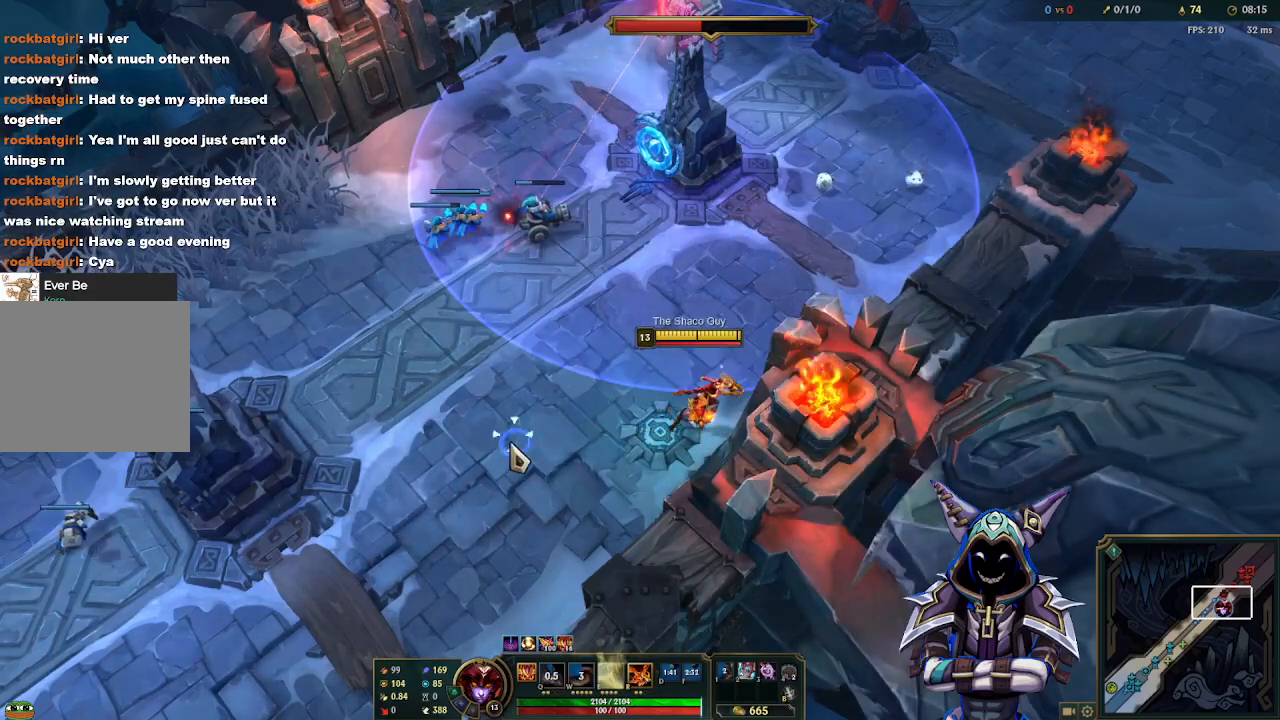
{"keys": [], "mouse": [], "events": [[283, "s", "down"], [383, "s", "up"]]}
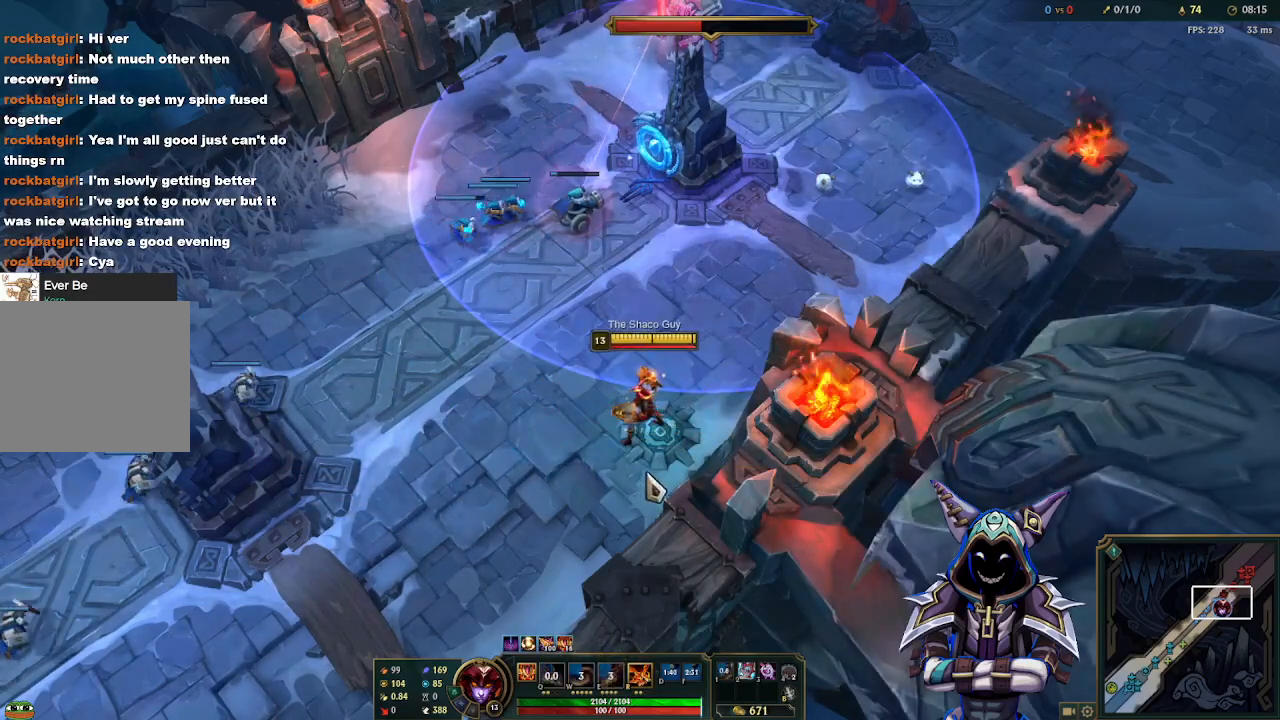
{"keys": [], "mouse": [], "events": []}
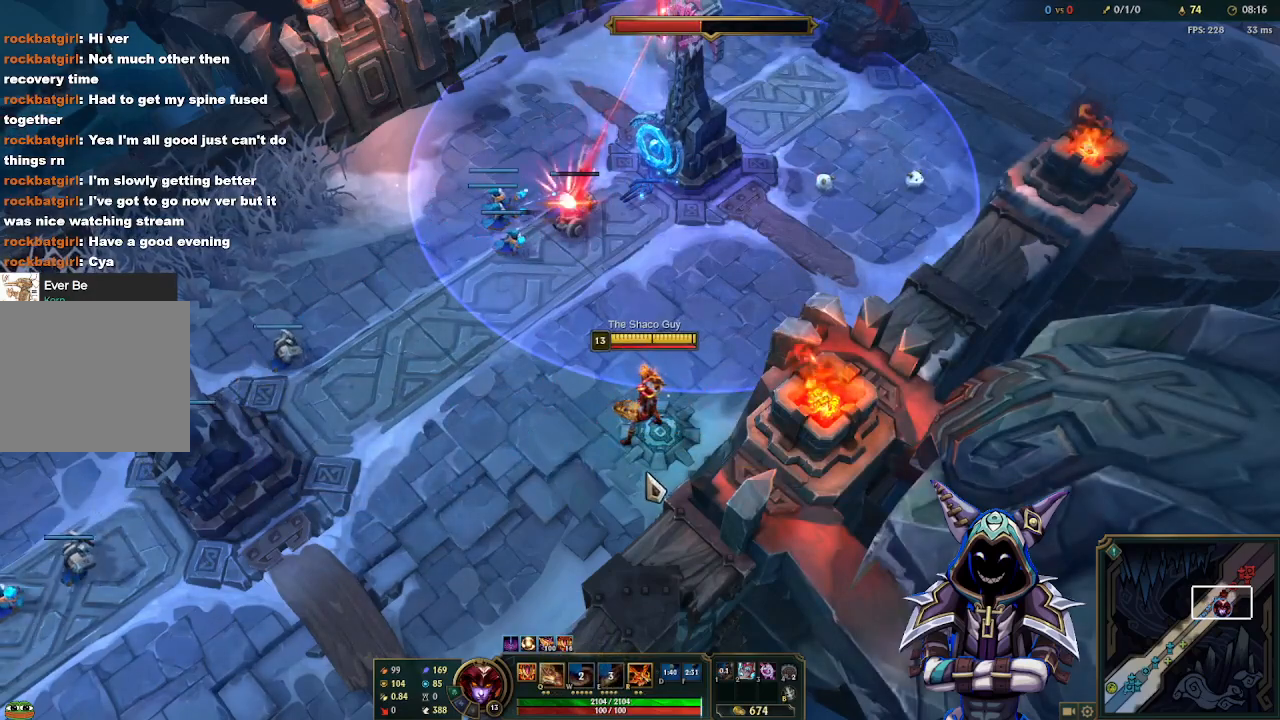
{"keys": [], "mouse": [], "events": []}
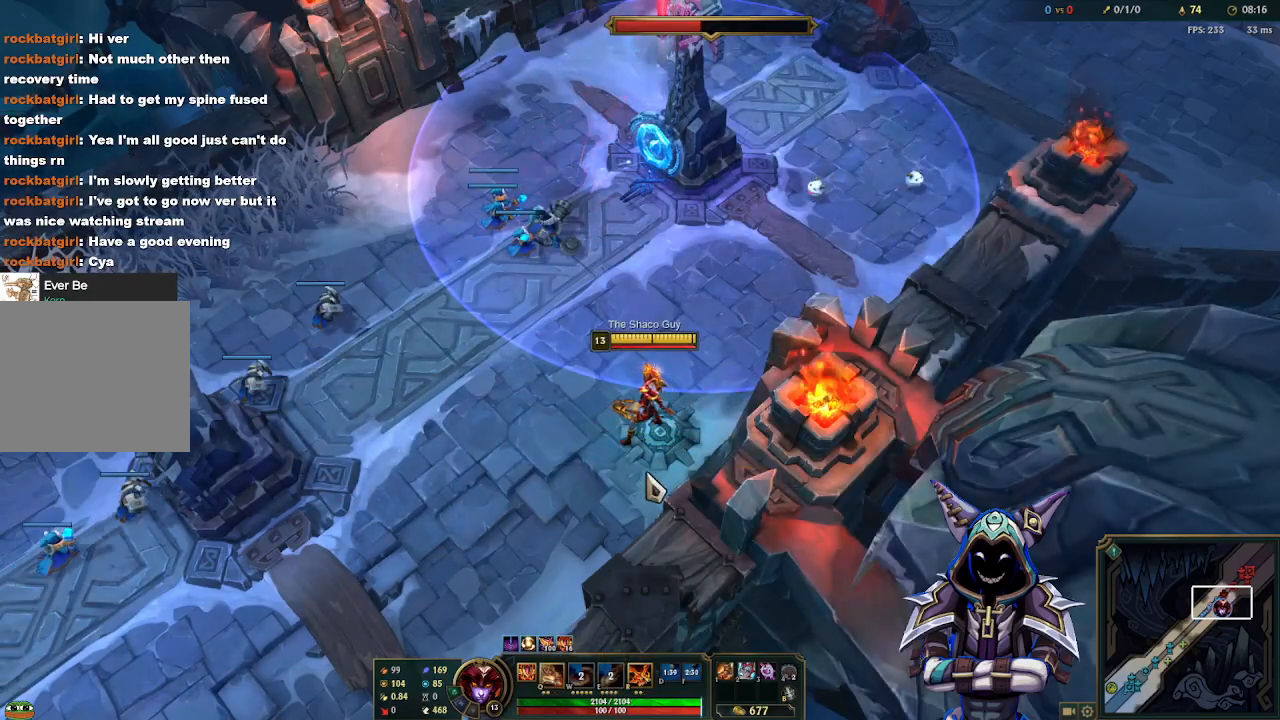
{"keys": [], "mouse": [], "events": []}
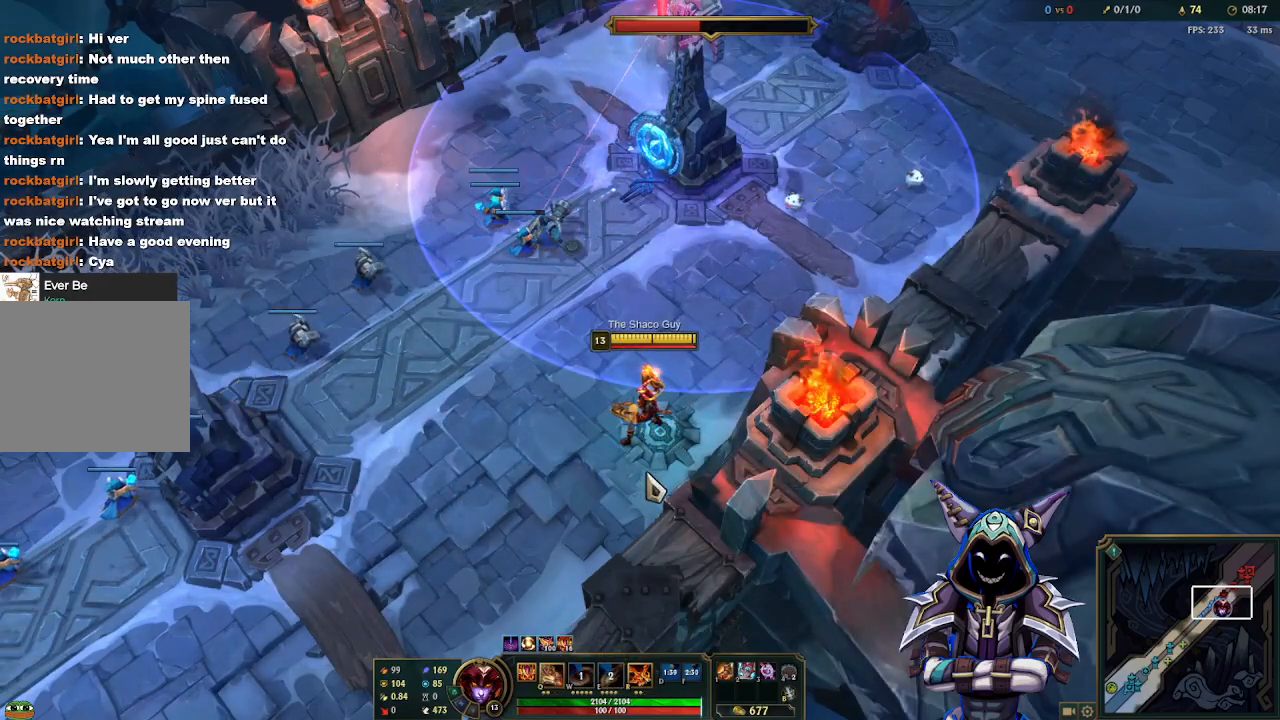
{"keys": [], "mouse": [], "events": []}
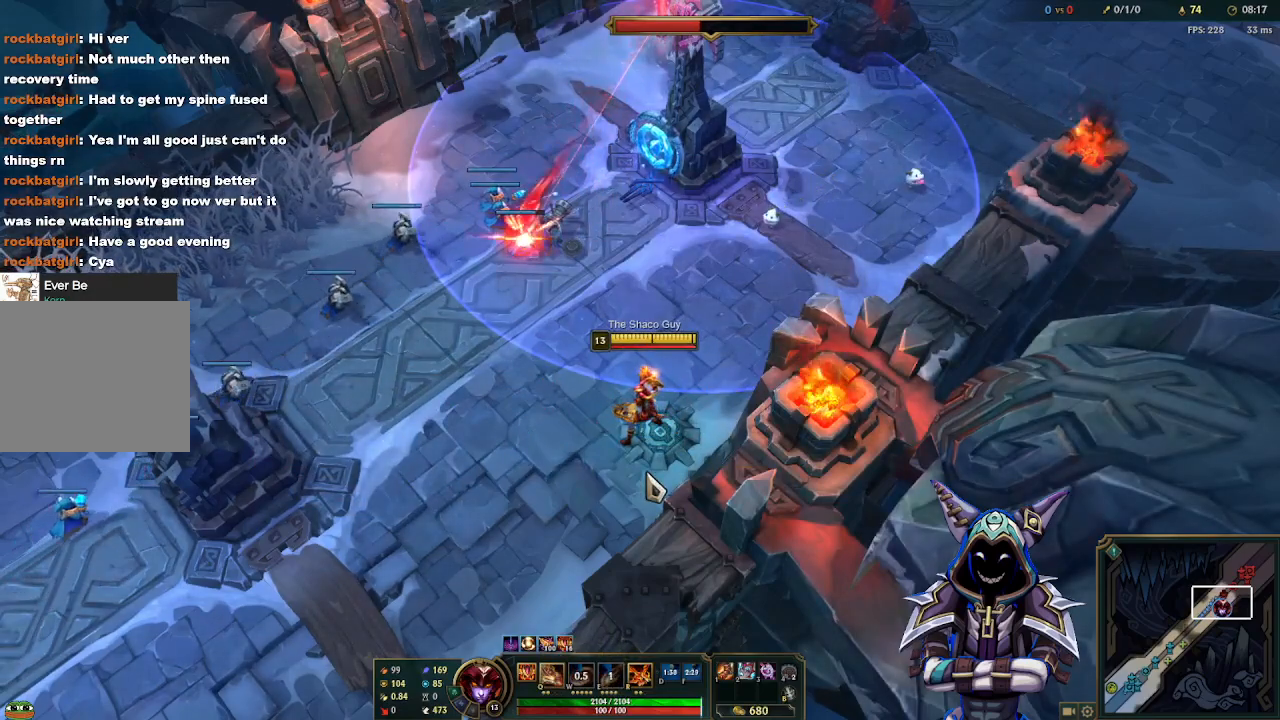
{"keys": ["tab"], "mouse": [], "events": [[467, "tab", "down"]]}
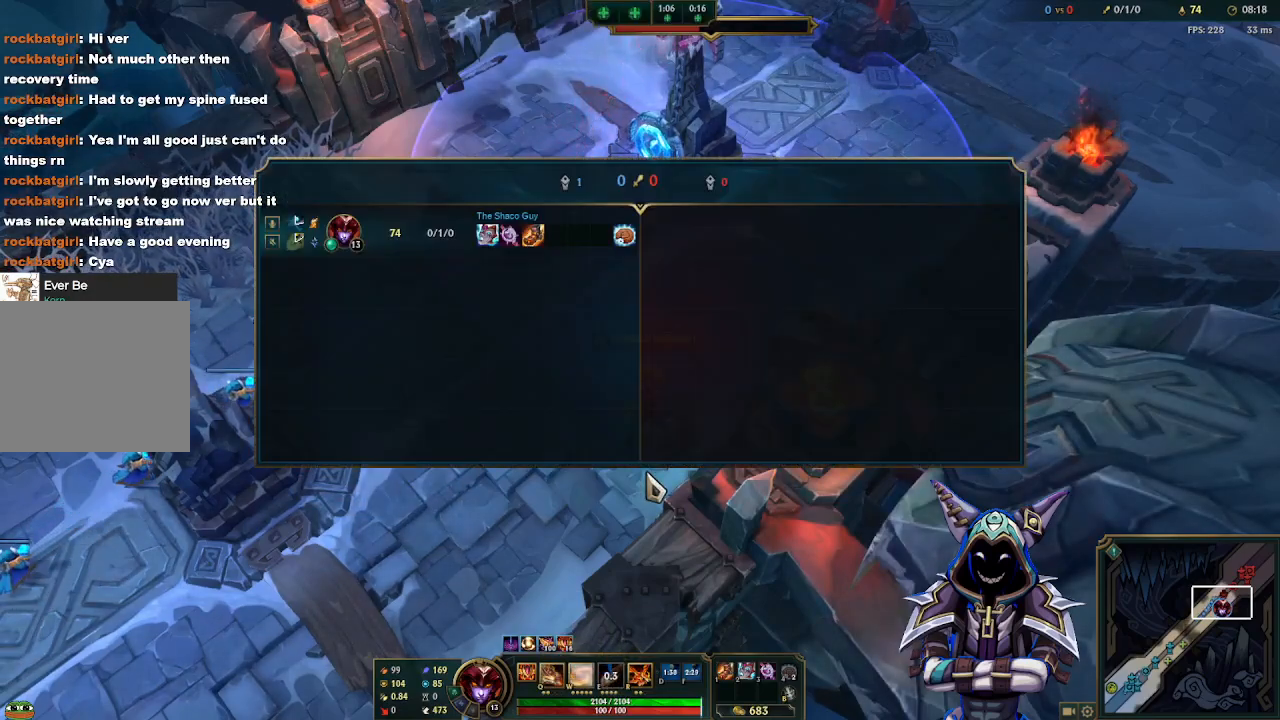
{"keys": ["tab"], "mouse": [], "events": []}
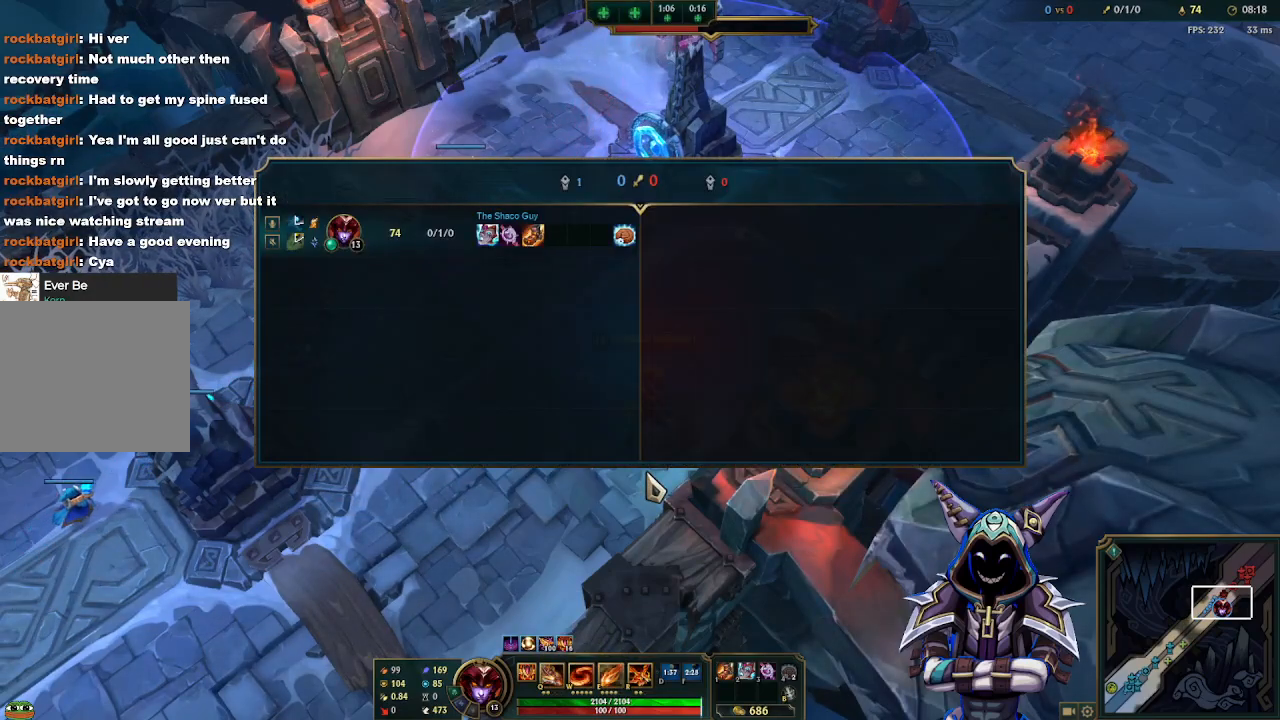
{"keys": ["tab"], "mouse": [], "events": []}
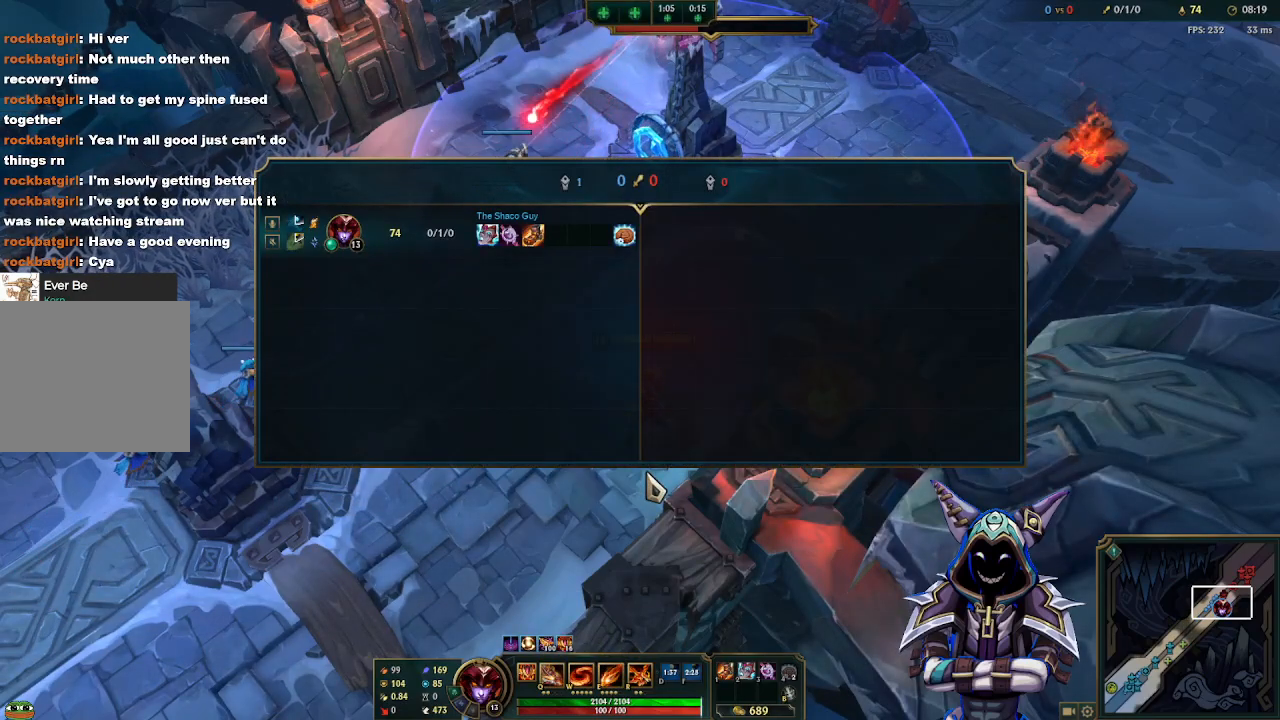
{"keys": ["tab"], "mouse": [], "events": []}
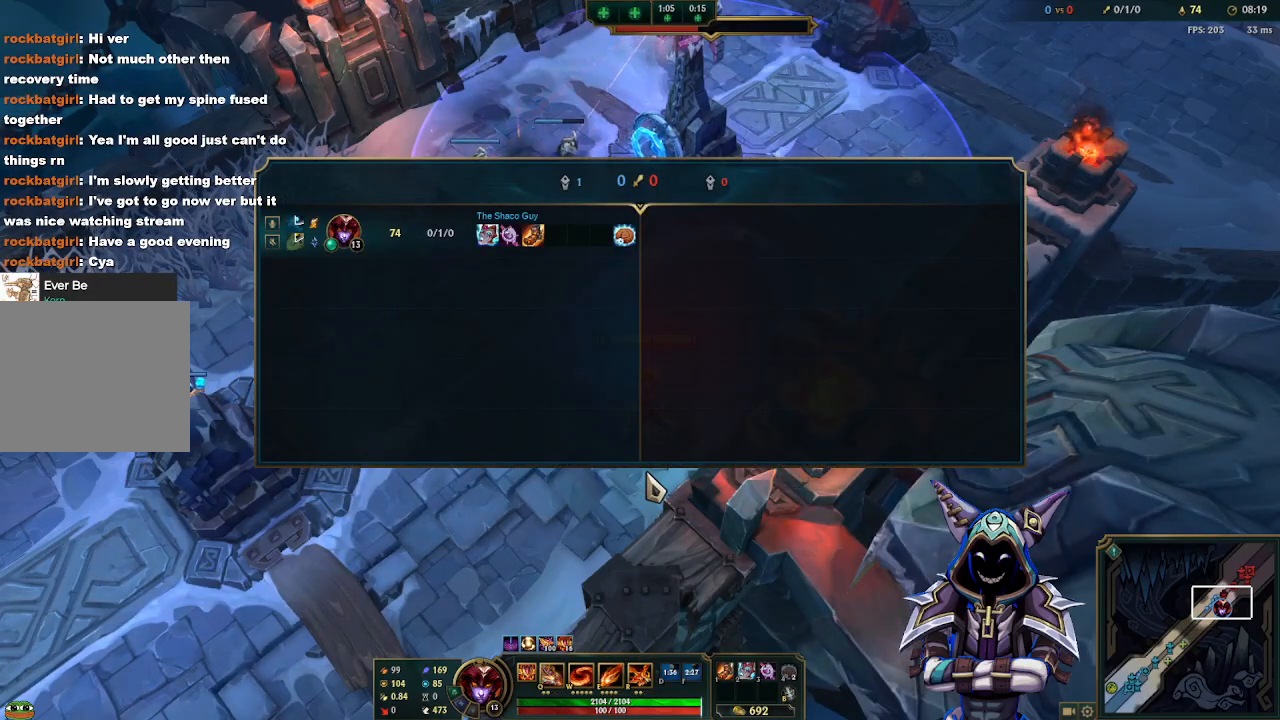
{"keys": ["tab"], "mouse": [], "events": []}
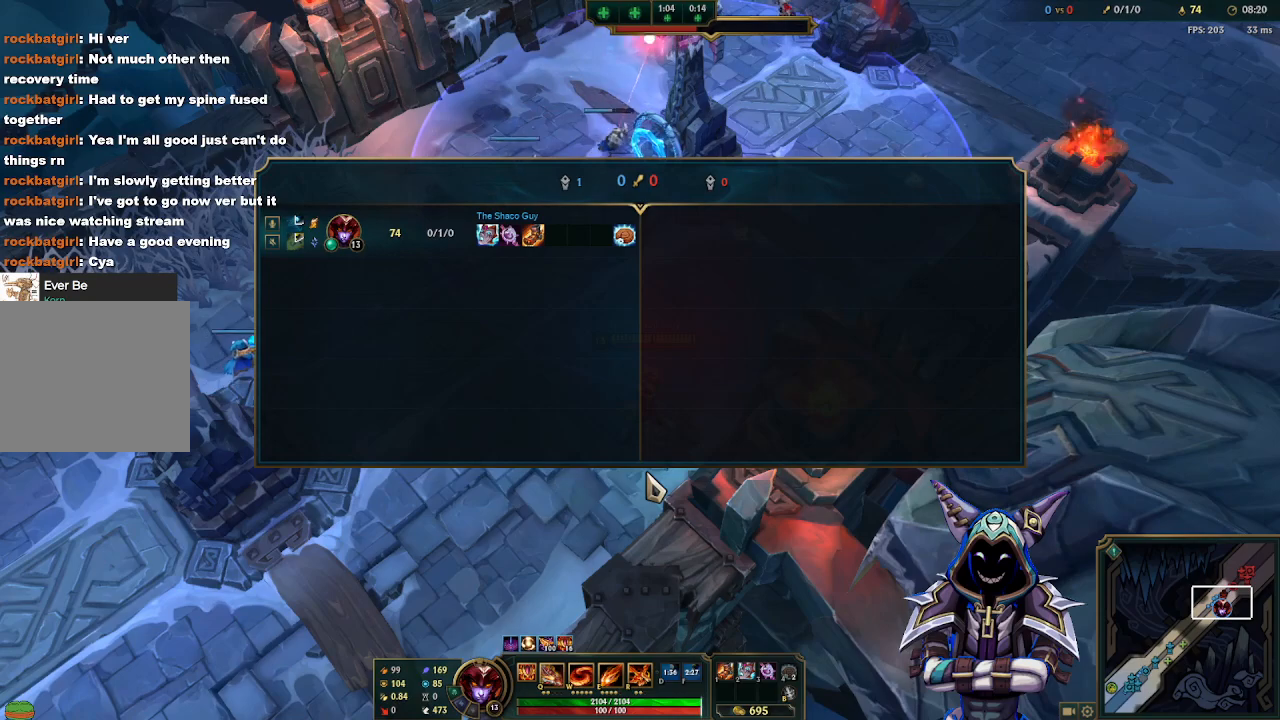
{"keys": ["tab"], "mouse": [], "events": []}
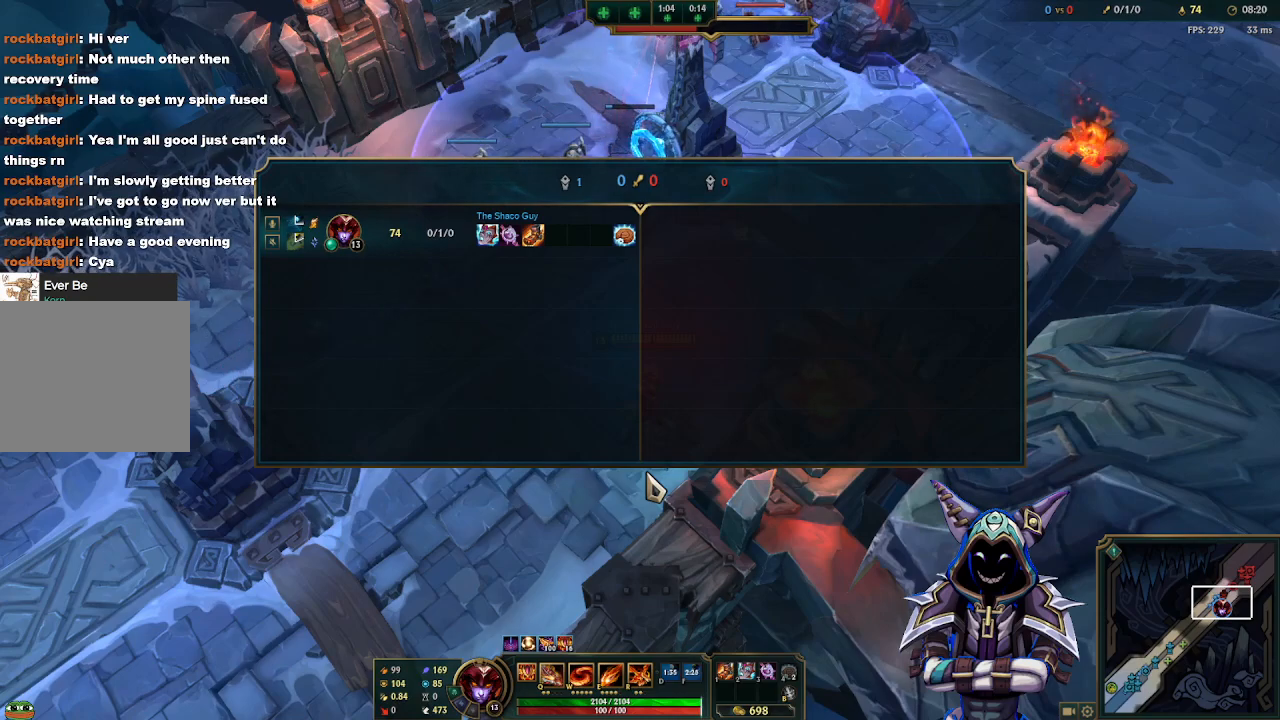
{"keys": ["tab"], "mouse": [], "events": []}
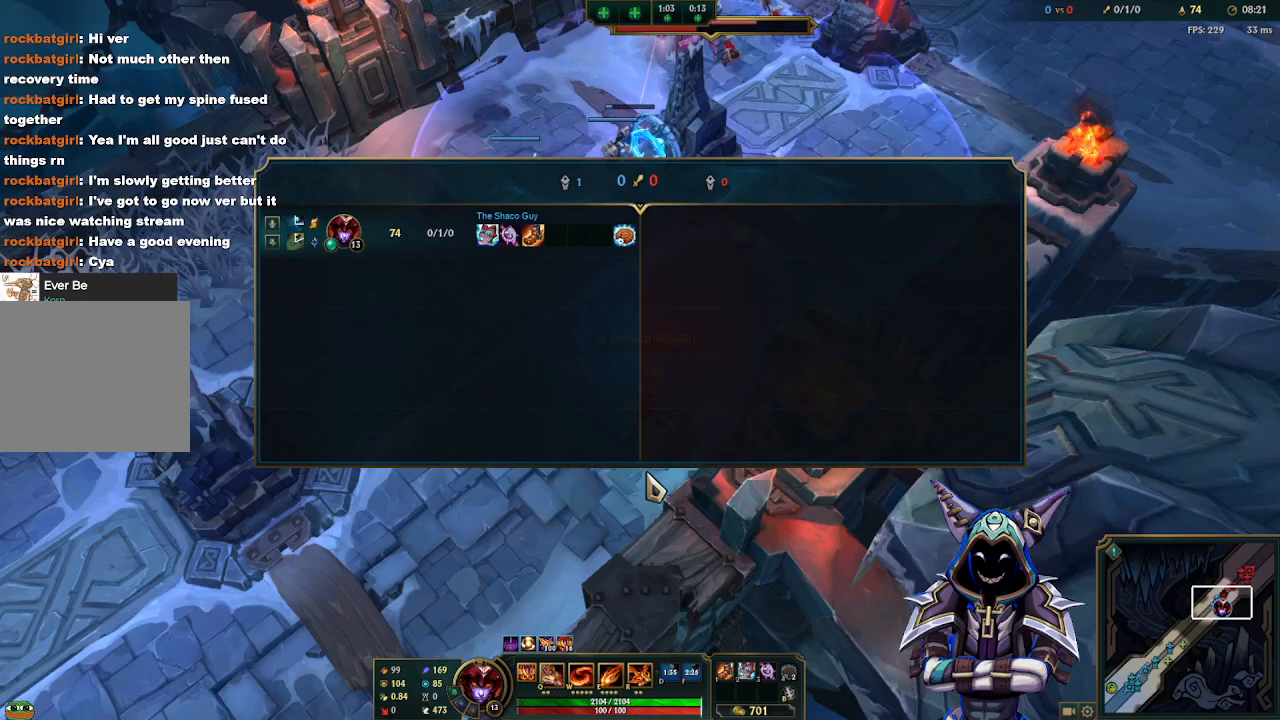
{"keys": ["tab"], "mouse": [], "events": []}
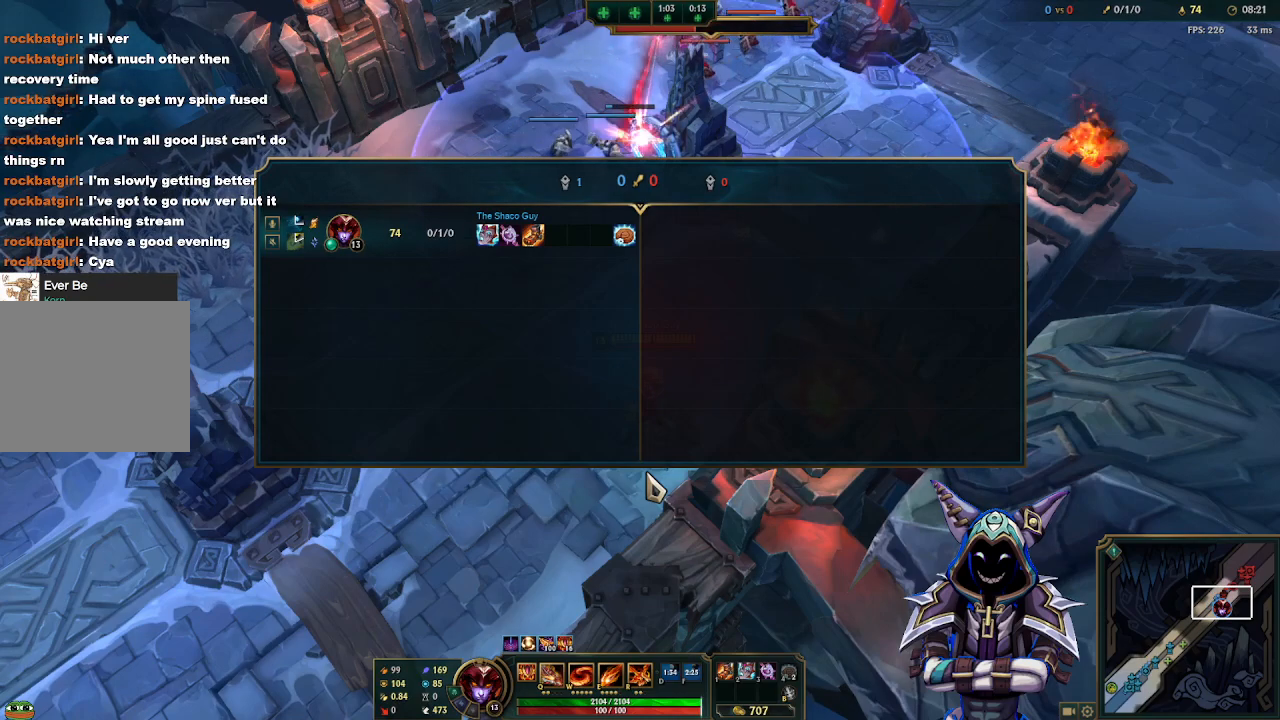
{"keys": ["tab"], "mouse": [], "events": []}
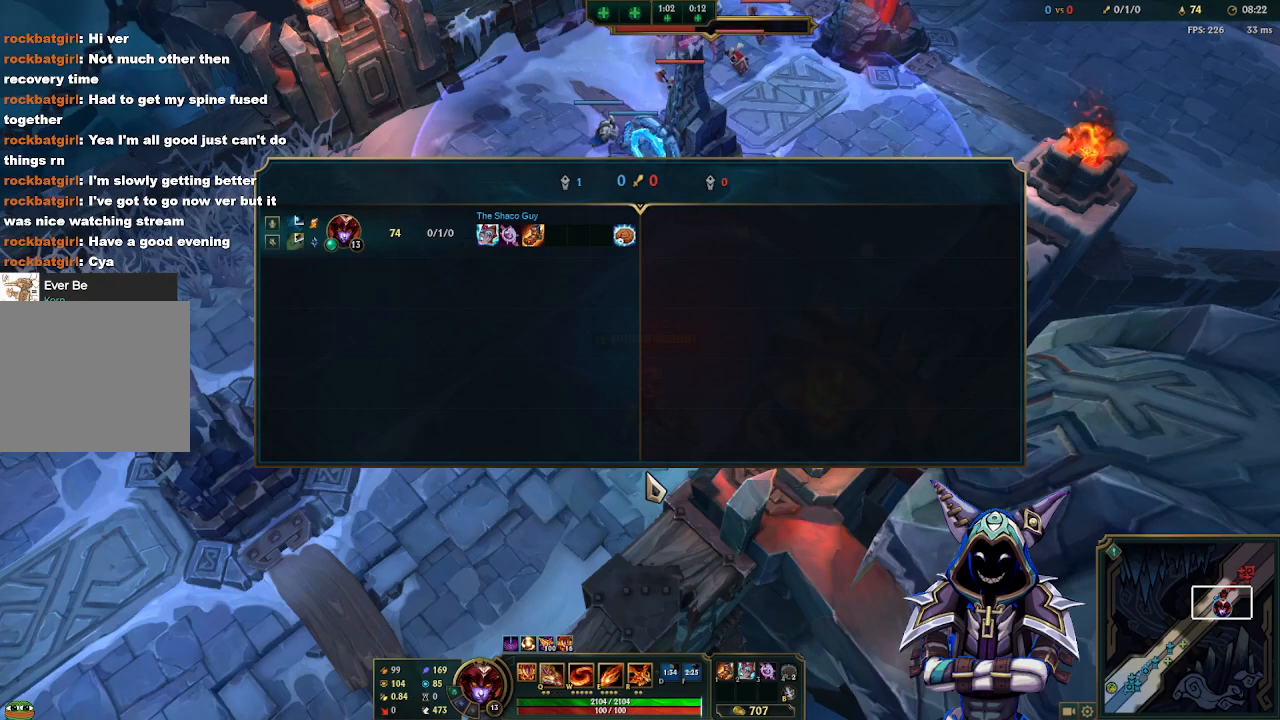
{"keys": ["tab"], "mouse": [], "events": []}
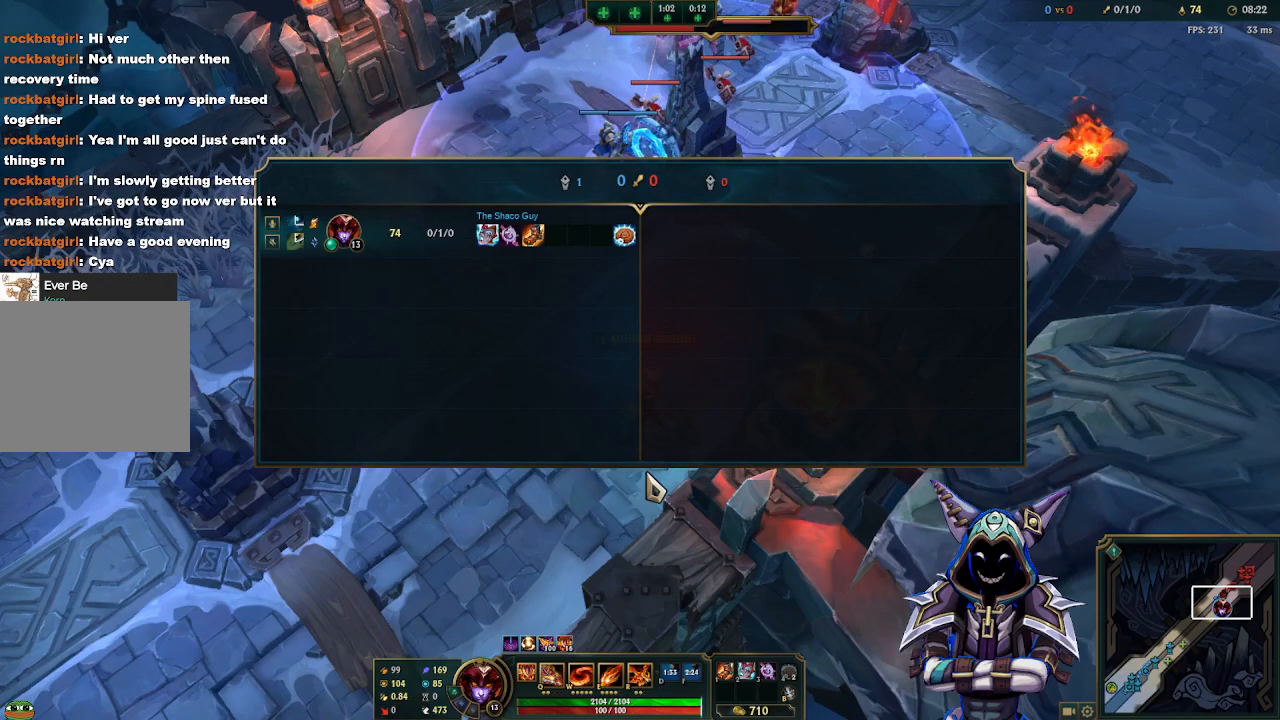
{"keys": ["tab"], "mouse": [], "events": []}